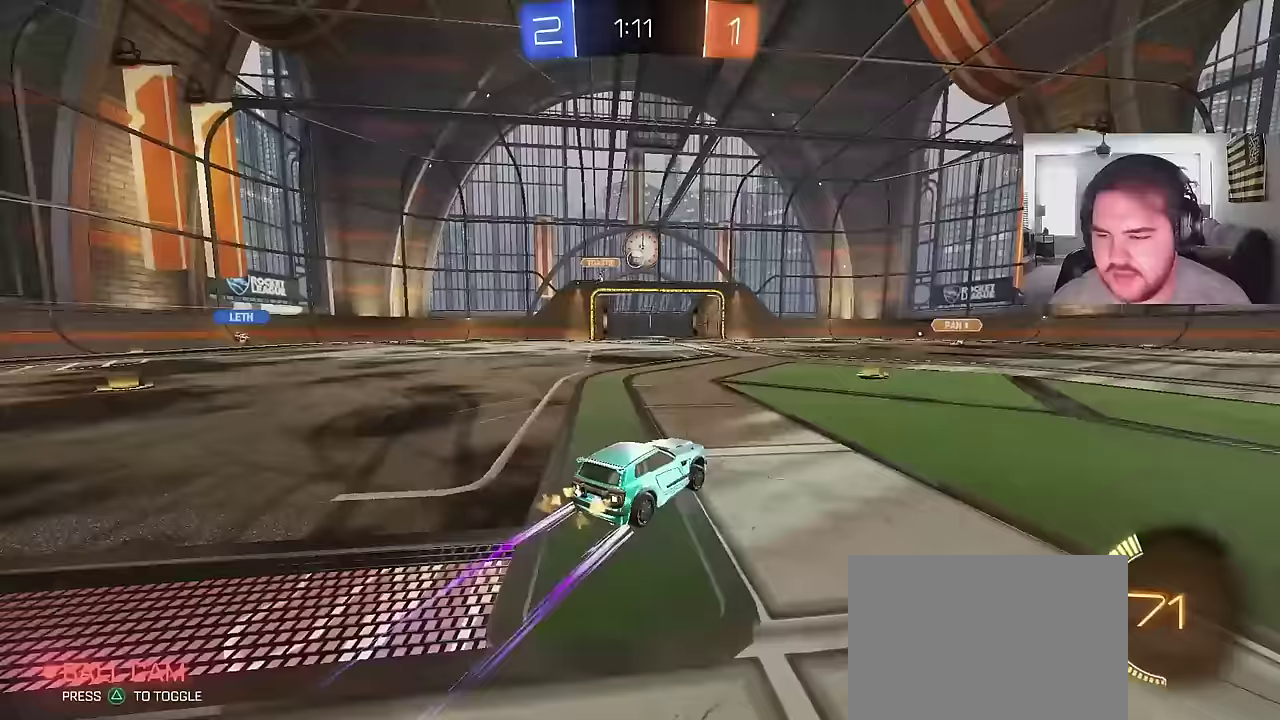
Gameplay with a controller (PlayStation layout); each line is a JSON object with the inputs held at the frame after it. "events" lists button and stick changes between this image and that frame as [ms after this image, input, new state], when the widget could be followed in between. This document gives stick clicks only as held states, not as events. Not read: L1.
{"buttons": ["L2", "R2"], "left_stick": "up-right", "right_stick": "center", "events": [[200, "L2", "down"], [400, "left_stick", "up-right"]]}
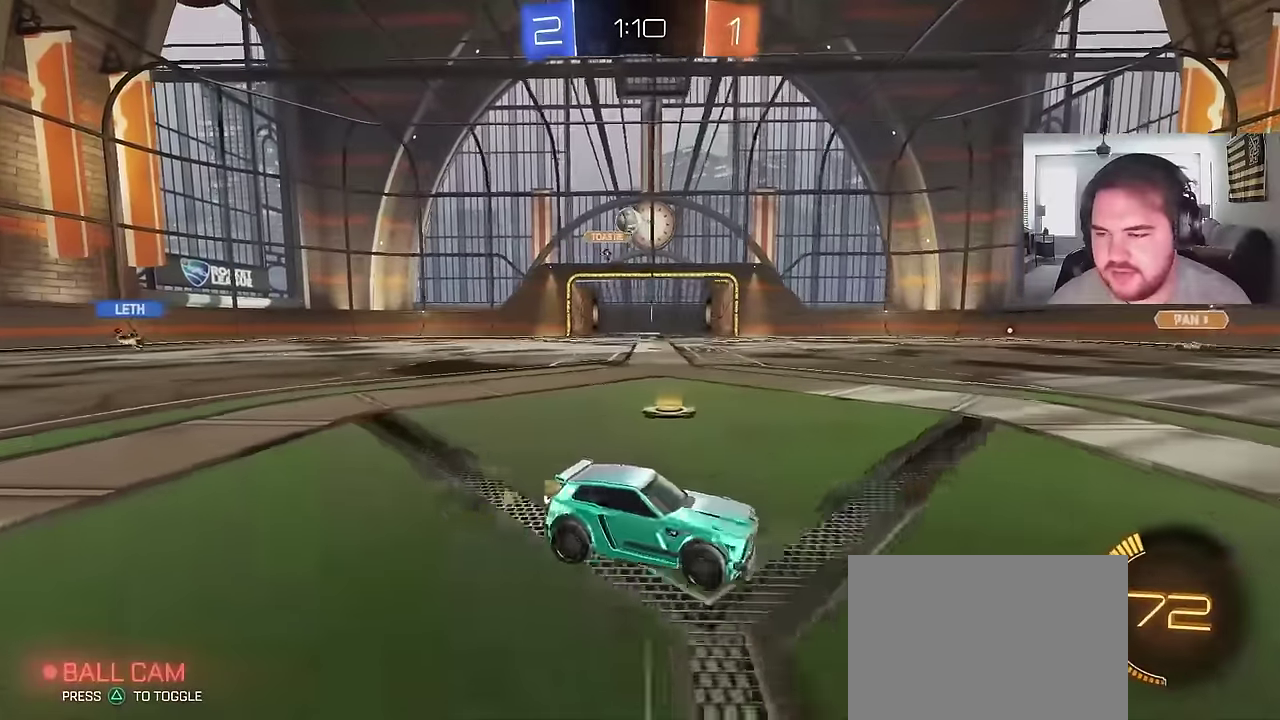
{"buttons": ["R2"], "left_stick": "center", "right_stick": "center", "events": [[150, "left_stick", "center"], [183, "L2", "up"], [200, "left_stick", "left"], [400, "left_stick", "up-left"], [467, "left_stick", "center"]]}
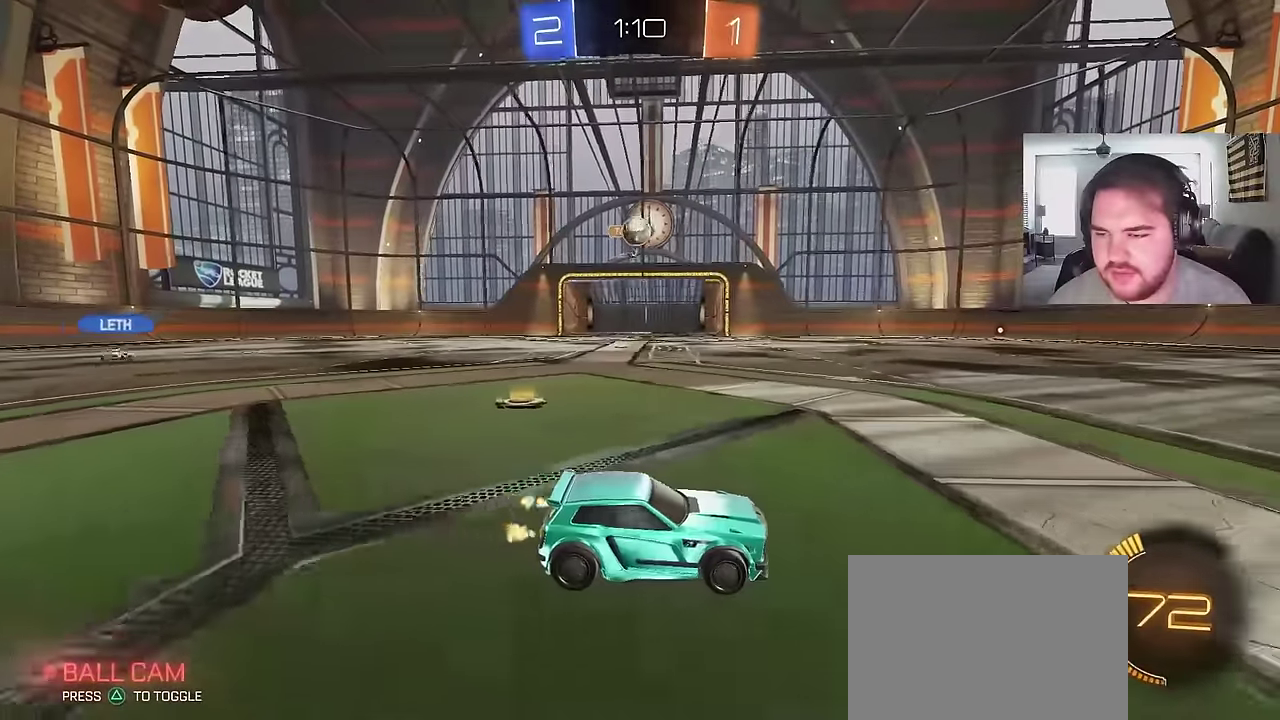
{"buttons": ["CIRCLE", "R2"], "left_stick": "left", "right_stick": "center", "events": [[83, "R2", "up"], [267, "left_stick", "left"], [417, "R2", "down"], [483, "CIRCLE", "down"]]}
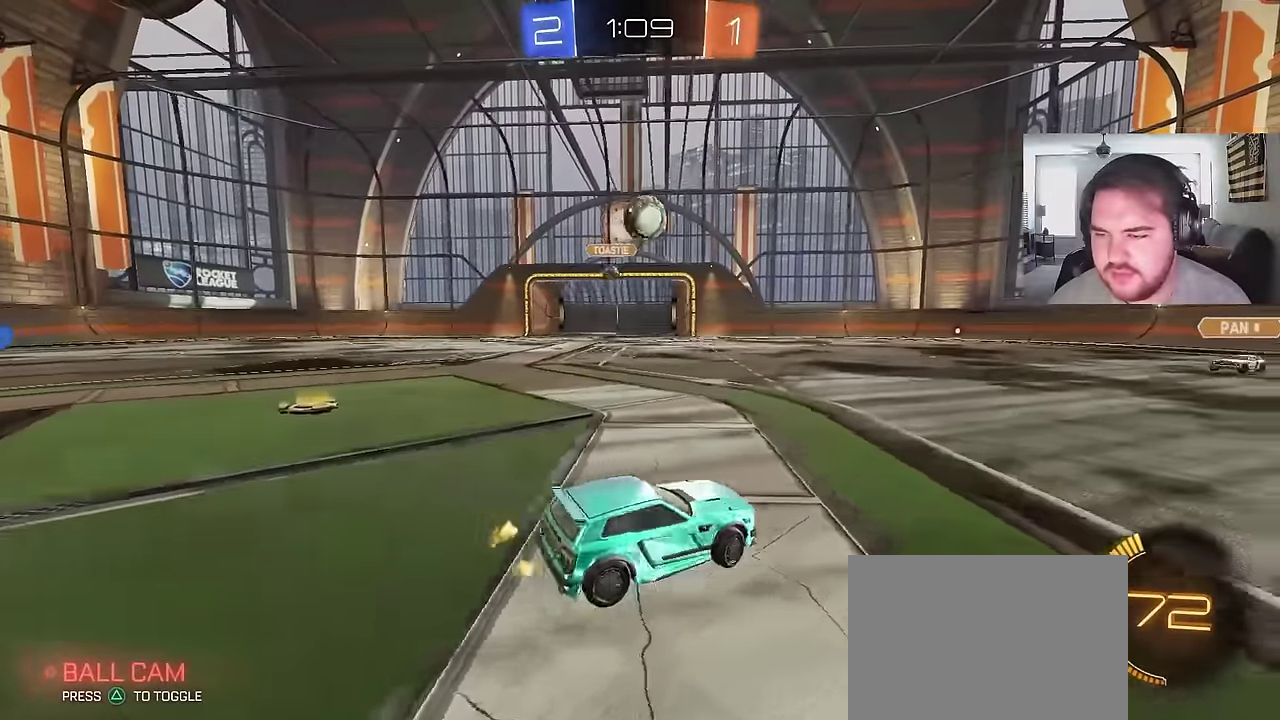
{"buttons": ["CROSS", "CIRCLE"], "left_stick": "up", "right_stick": "center", "events": [[33, "CROSS", "down"], [50, "left_stick", "down-left"], [167, "left_stick", "down"], [200, "R2", "up"], [250, "CROSS", "up"], [433, "left_stick", "up"], [500, "CROSS", "down"]]}
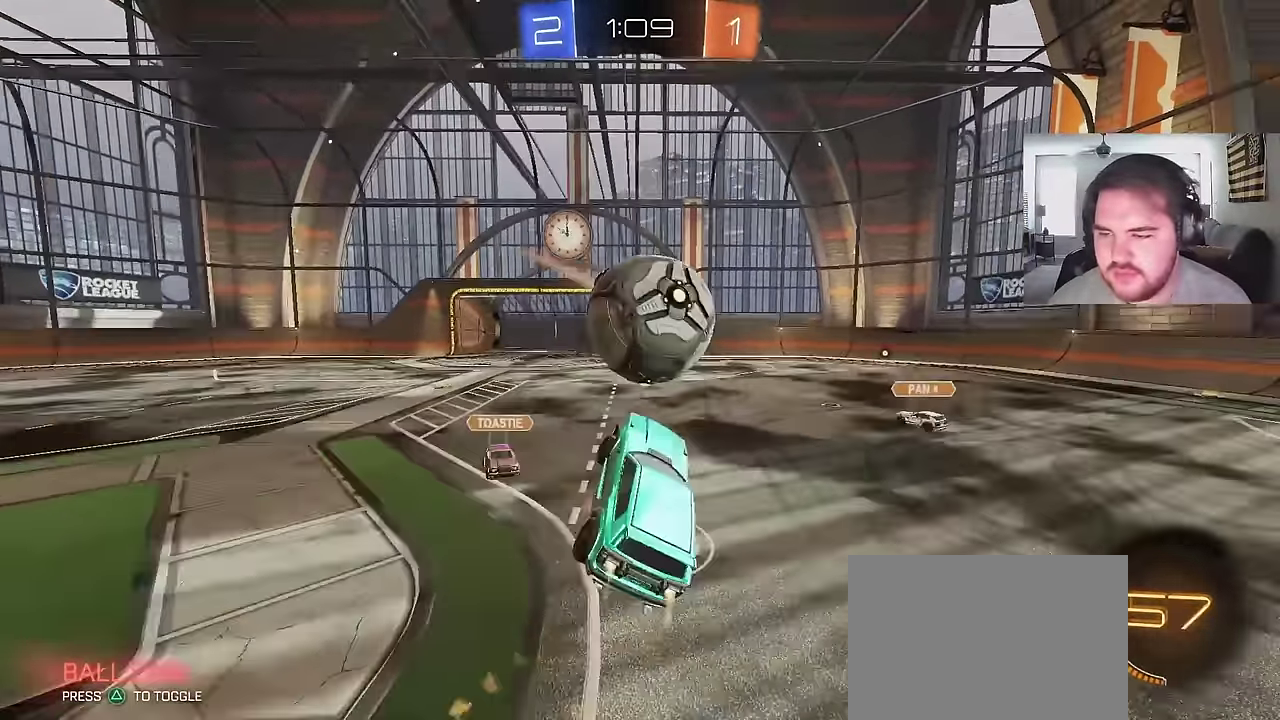
{"buttons": [], "left_stick": "down", "right_stick": "center", "events": [[83, "left_stick", "down-right"], [167, "CROSS", "up"], [250, "left_stick", "down"], [367, "CIRCLE", "up"], [400, "left_stick", "center"], [467, "left_stick", "down"]]}
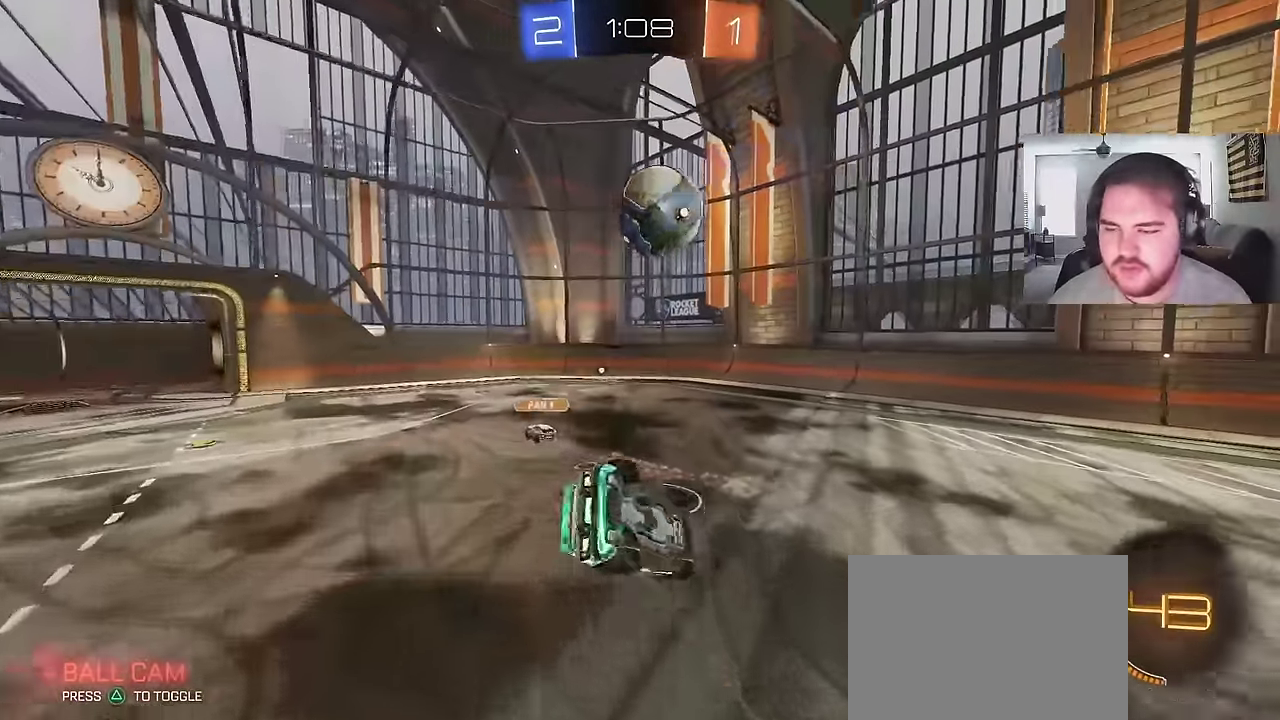
{"buttons": [], "left_stick": "left", "right_stick": "center", "events": [[133, "left_stick", "left"]]}
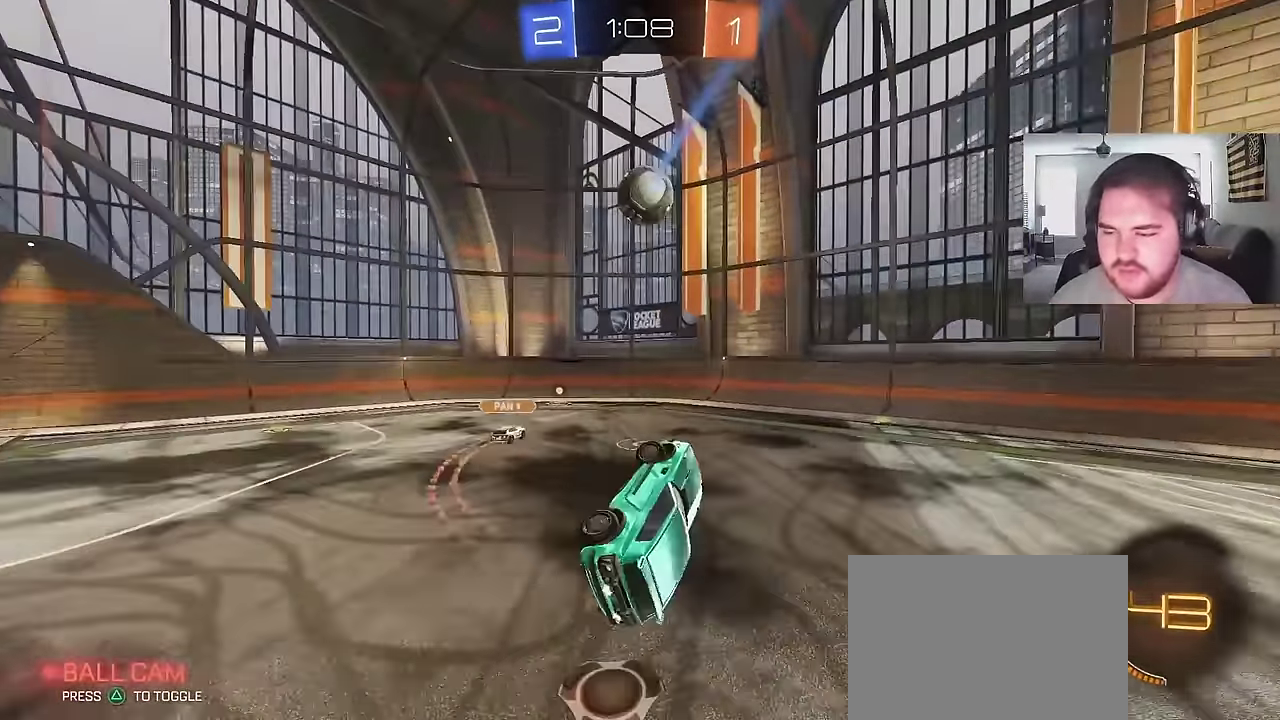
{"buttons": ["L2"], "left_stick": "down-left", "right_stick": "center", "events": [[83, "left_stick", "center"], [300, "L2", "down"], [500, "left_stick", "down-left"]]}
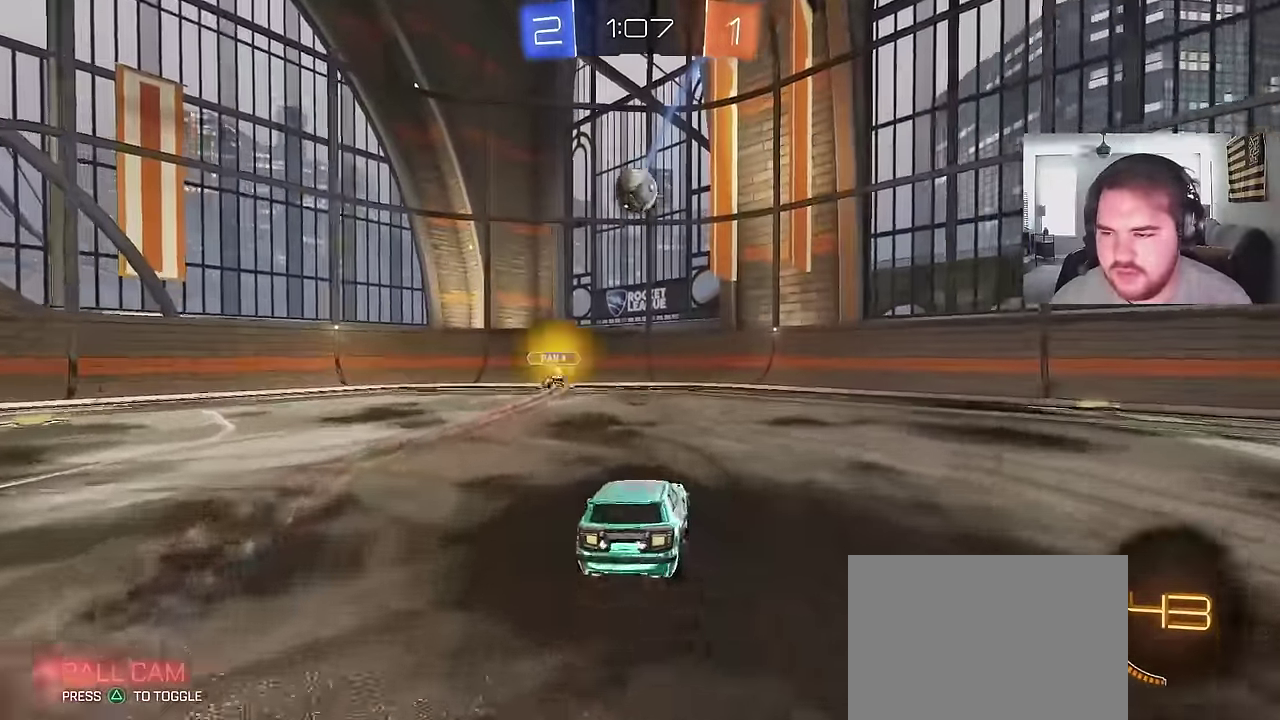
{"buttons": ["CIRCLE"], "left_stick": "up-left", "right_stick": "center", "events": [[17, "CROSS", "down"], [33, "L2", "up"], [150, "left_stick", "down"], [300, "CROSS", "up"], [417, "left_stick", "up-right"], [483, "CIRCLE", "down"], [483, "left_stick", "up-left"]]}
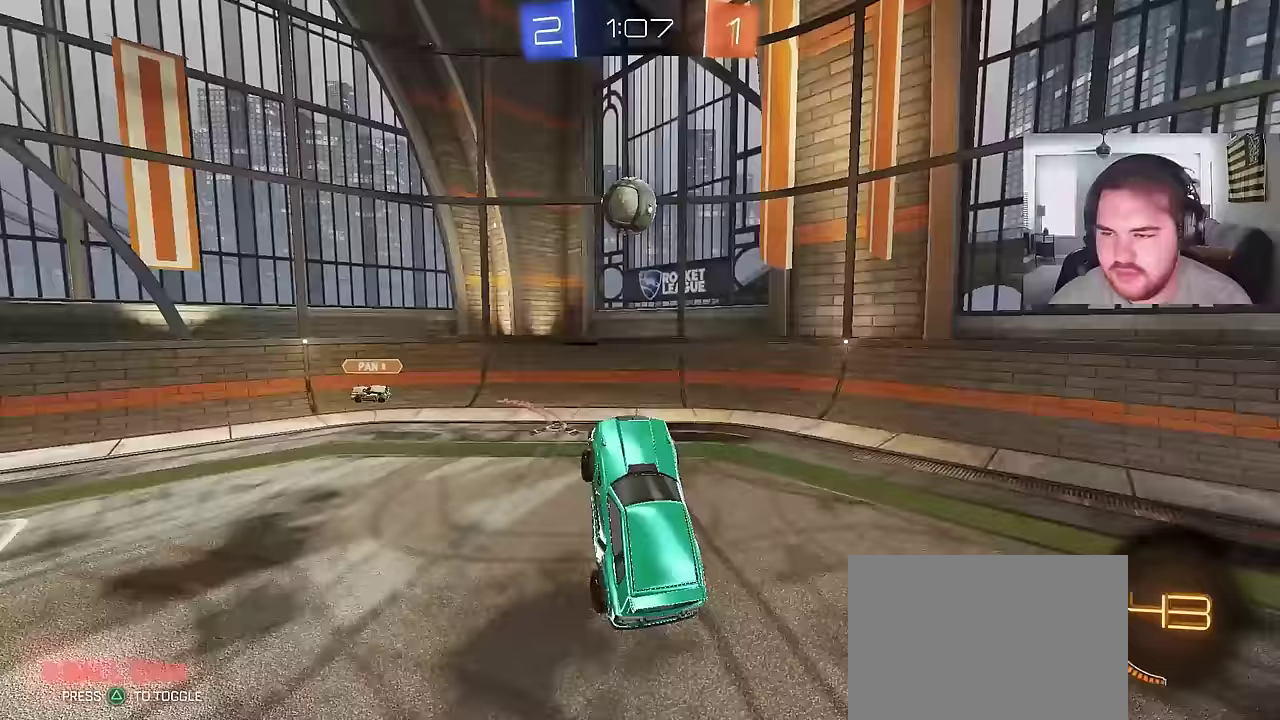
{"buttons": ["CROSS", "CIRCLE"], "left_stick": "up-left", "right_stick": "center", "events": [[117, "left_stick", "up"], [200, "left_stick", "up-right"], [400, "left_stick", "up"], [417, "CROSS", "down"], [500, "left_stick", "up-left"]]}
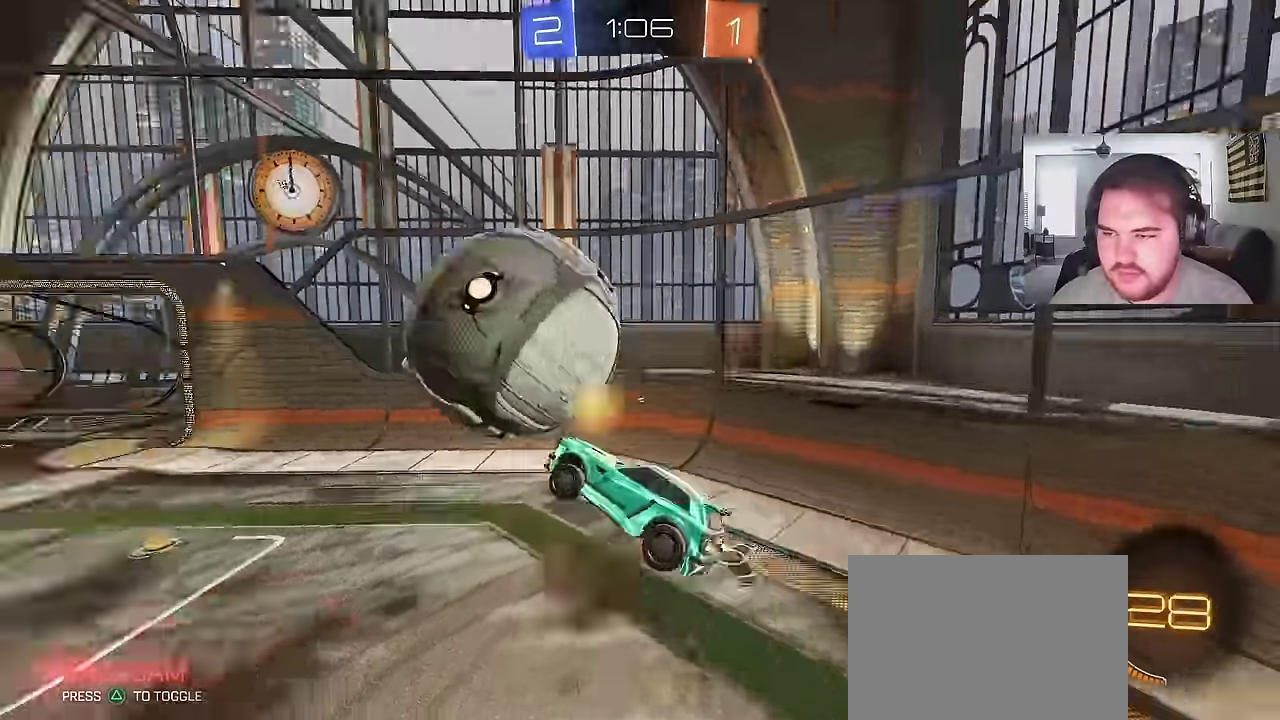
{"buttons": [], "left_stick": "center", "right_stick": "center", "events": [[100, "CROSS", "up"], [100, "left_stick", "up"], [167, "left_stick", "center"], [233, "CIRCLE", "up"]]}
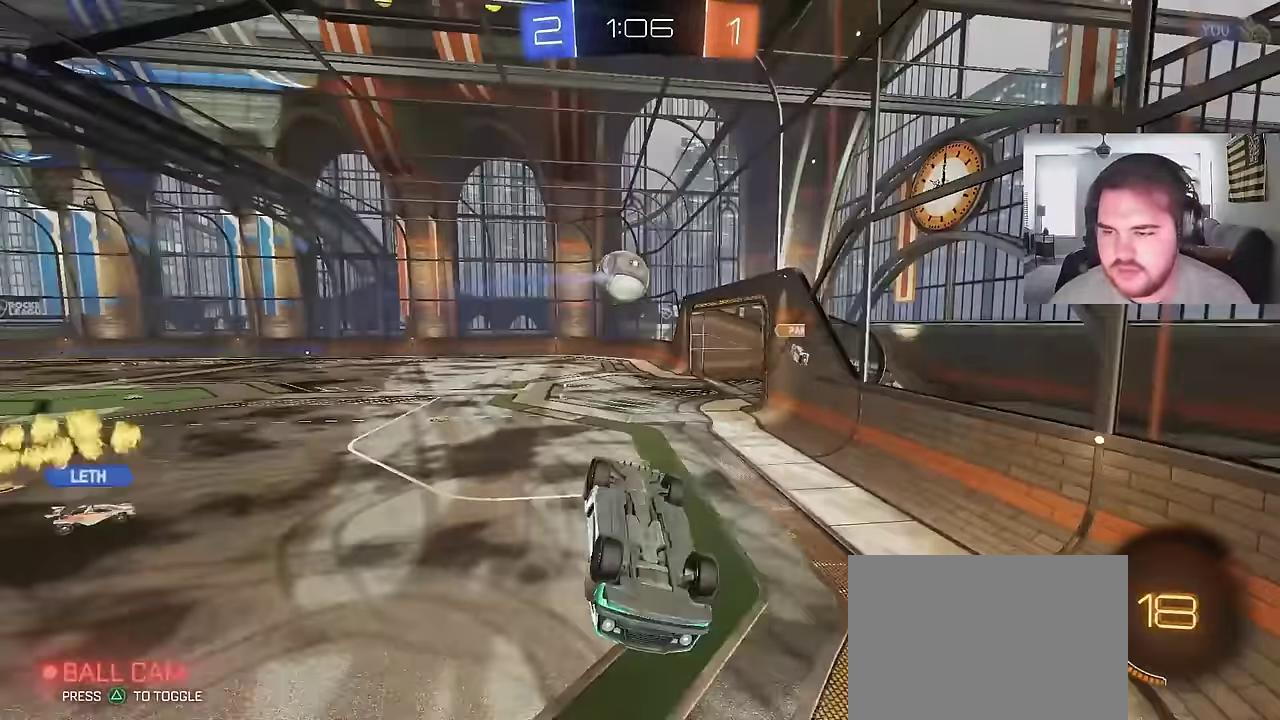
{"buttons": [], "left_stick": "center", "right_stick": "center", "events": [[117, "left_stick", "left"], [433, "left_stick", "center"]]}
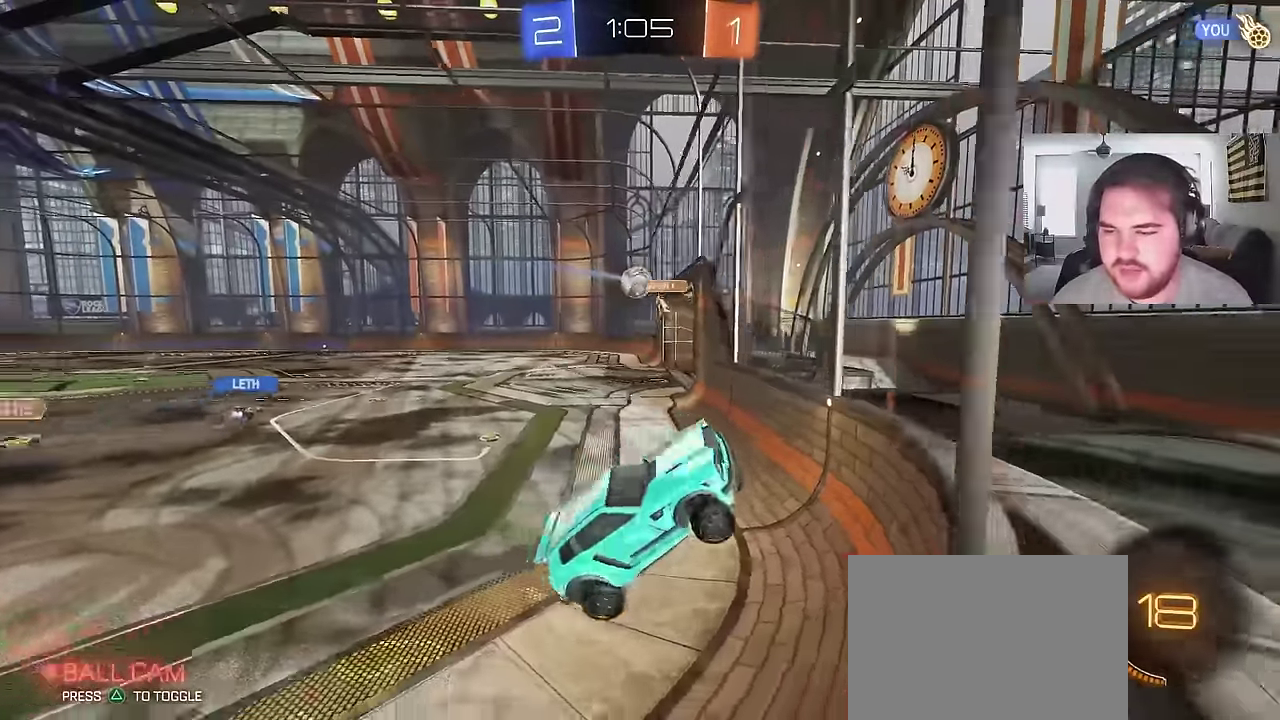
{"buttons": ["L2"], "left_stick": "center", "right_stick": "center", "events": [[100, "L2", "down"]]}
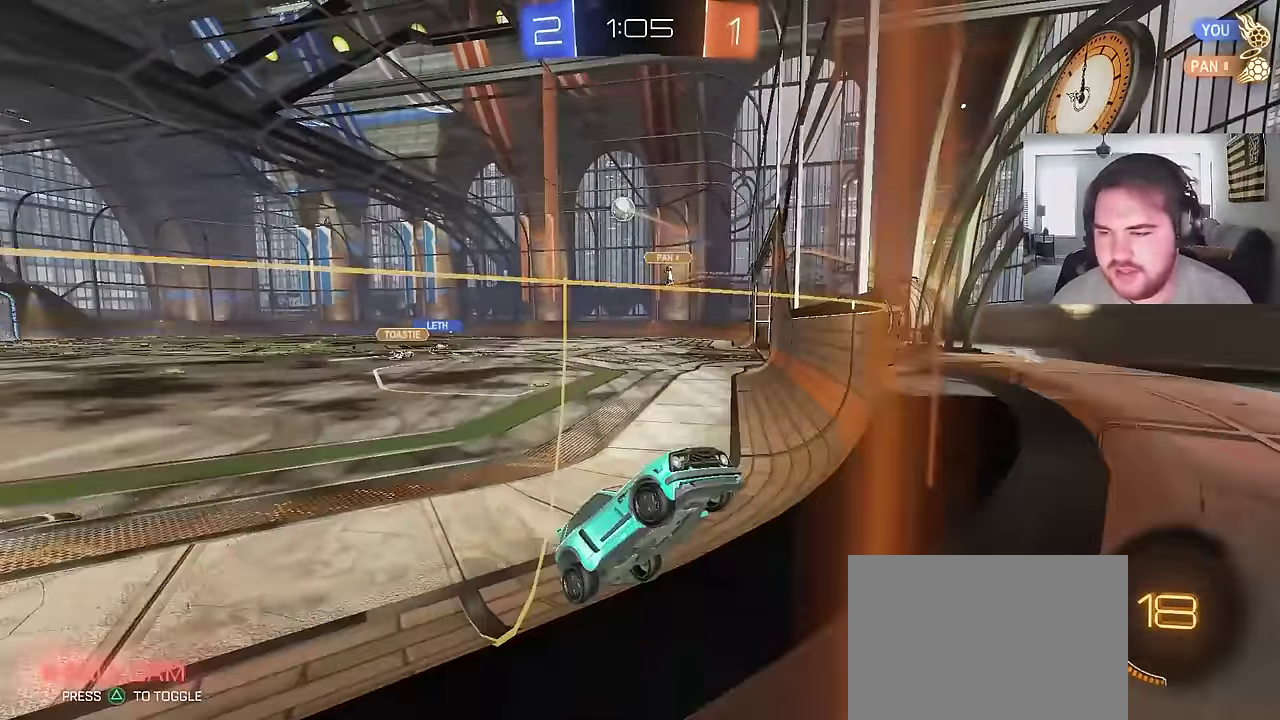
{"buttons": ["CROSS"], "left_stick": "down", "right_stick": "center", "events": [[33, "left_stick", "up-right"], [300, "CROSS", "down"], [350, "left_stick", "down"], [400, "L2", "up"]]}
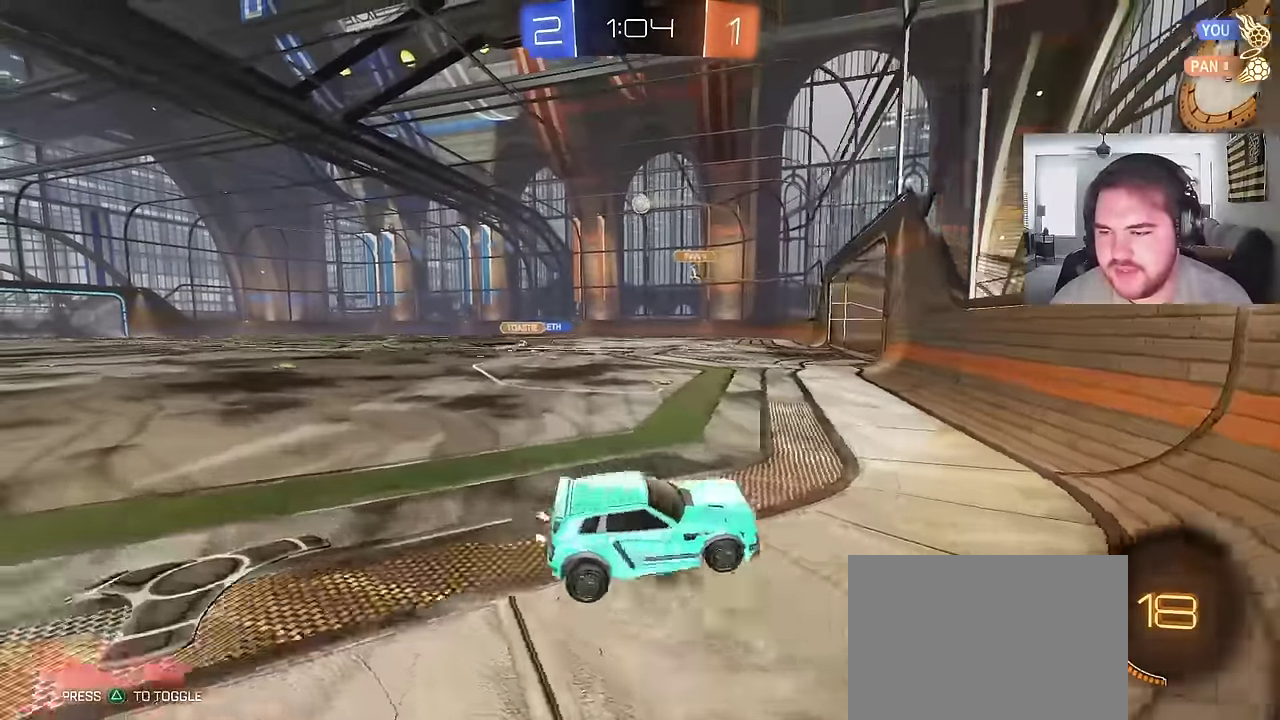
{"buttons": ["CIRCLE", "TRIANGLE", "R2"], "left_stick": "up", "right_stick": "center", "events": [[200, "CROSS", "up"], [283, "CIRCLE", "down"], [283, "left_stick", "up"], [417, "TRIANGLE", "down"], [450, "R2", "down"]]}
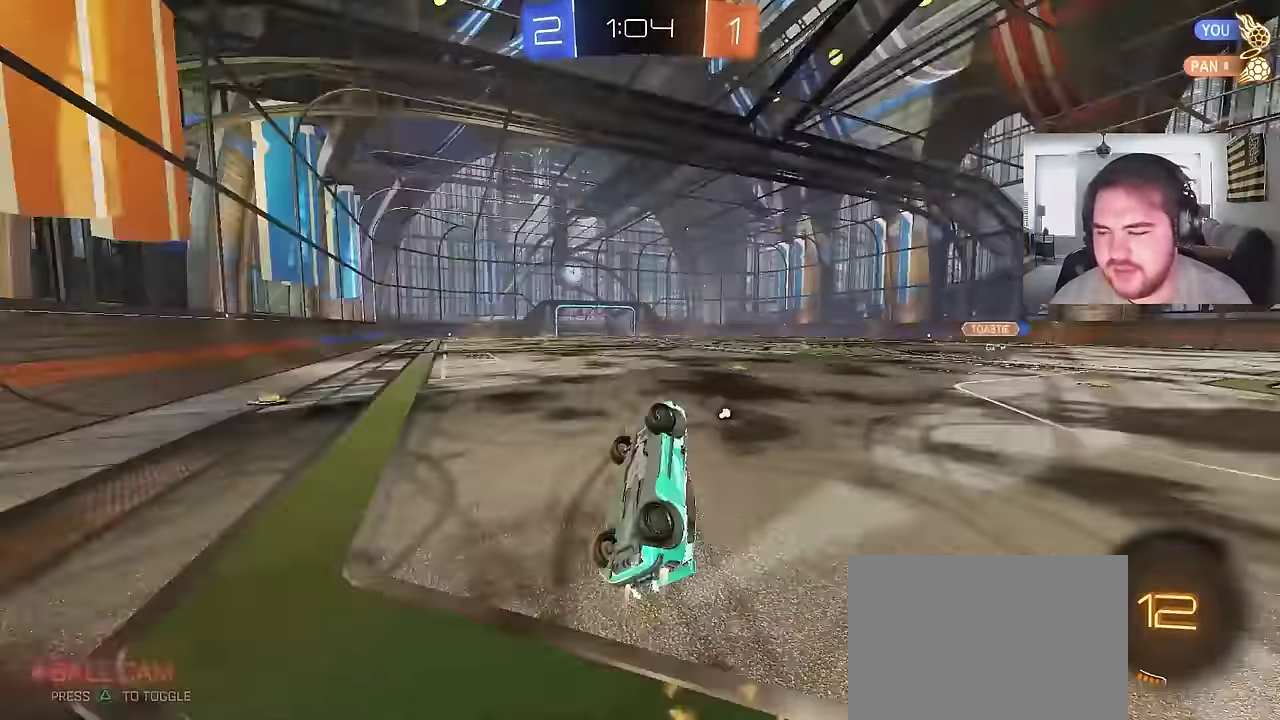
{"buttons": [], "left_stick": "up", "right_stick": "center", "events": [[67, "TRIANGLE", "up"], [67, "left_stick", "up-left"], [150, "R2", "up"], [167, "CIRCLE", "up"], [417, "left_stick", "up"]]}
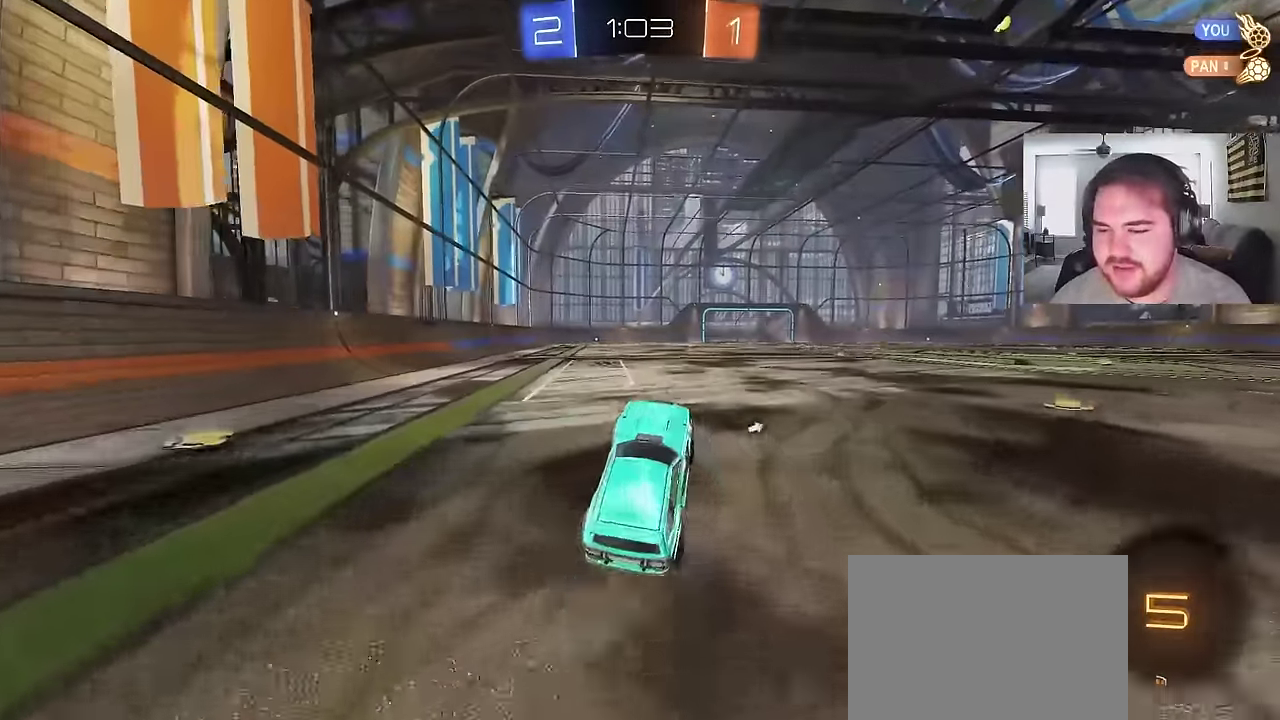
{"buttons": ["CROSS", "R2"], "left_stick": "up-right", "right_stick": "center"}
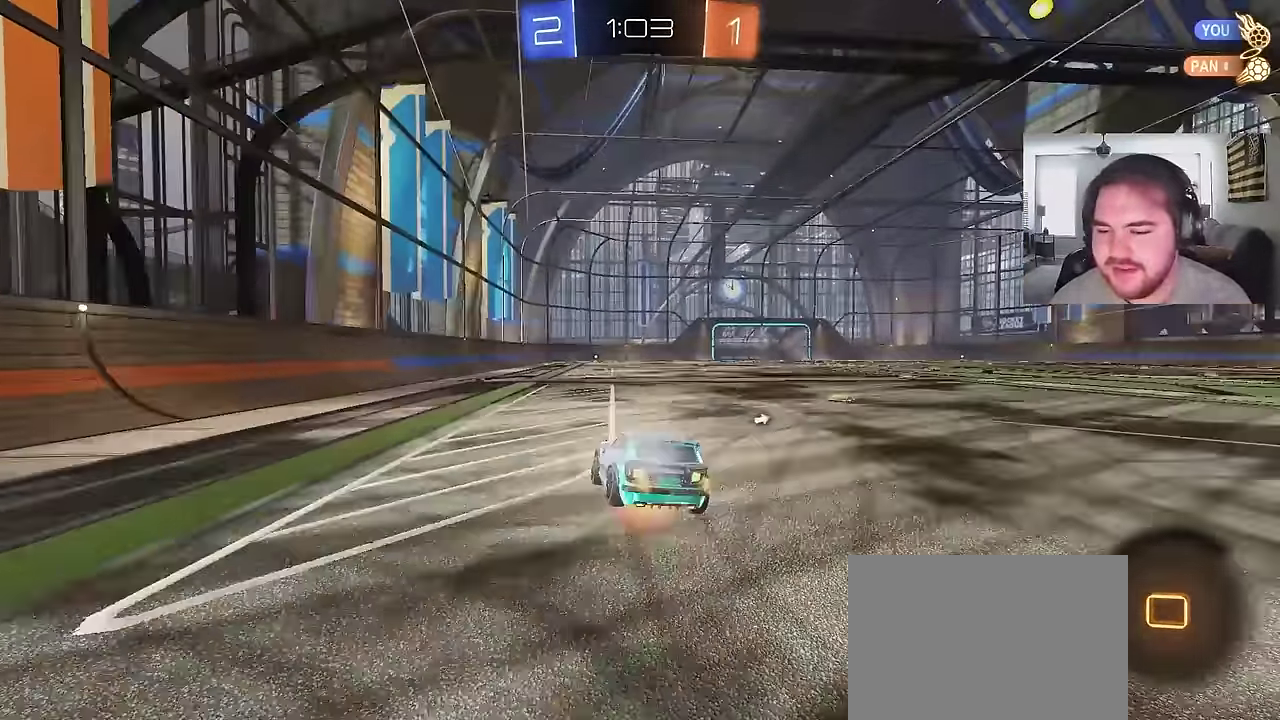
{"buttons": ["R2"], "left_stick": "center", "right_stick": "center"}
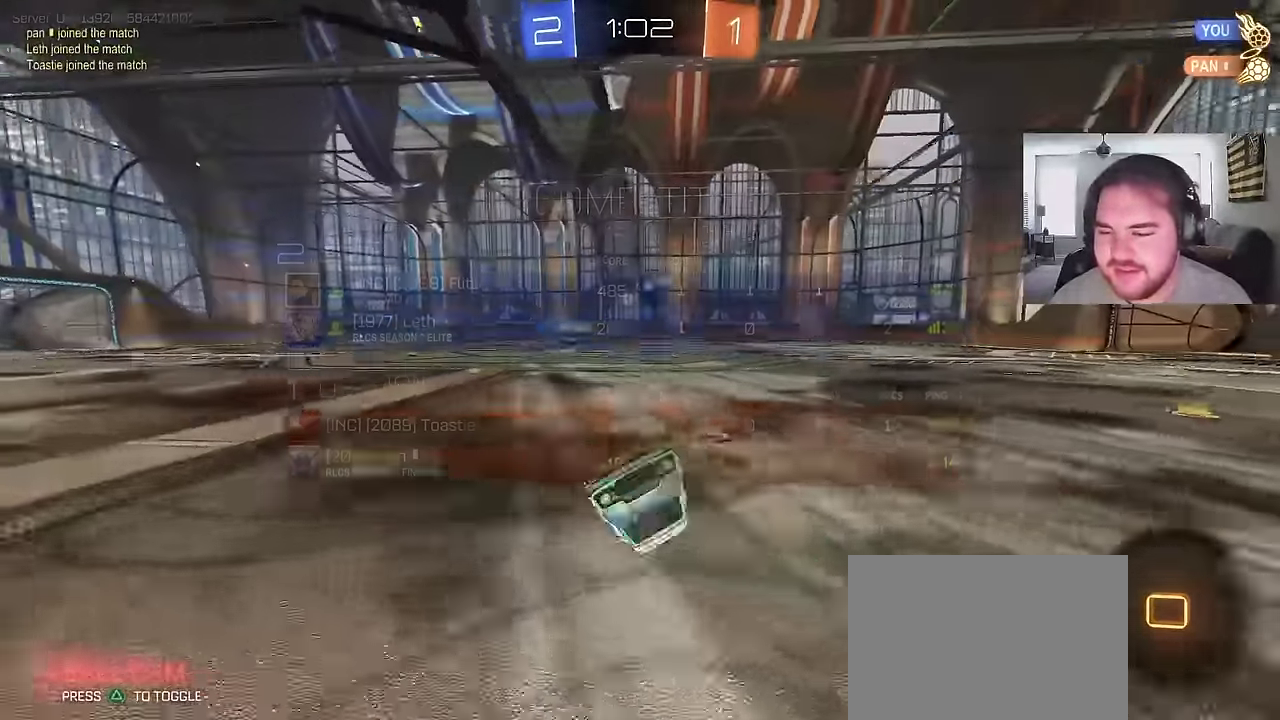
{"buttons": ["R2"], "left_stick": "center", "right_stick": "center", "events": []}
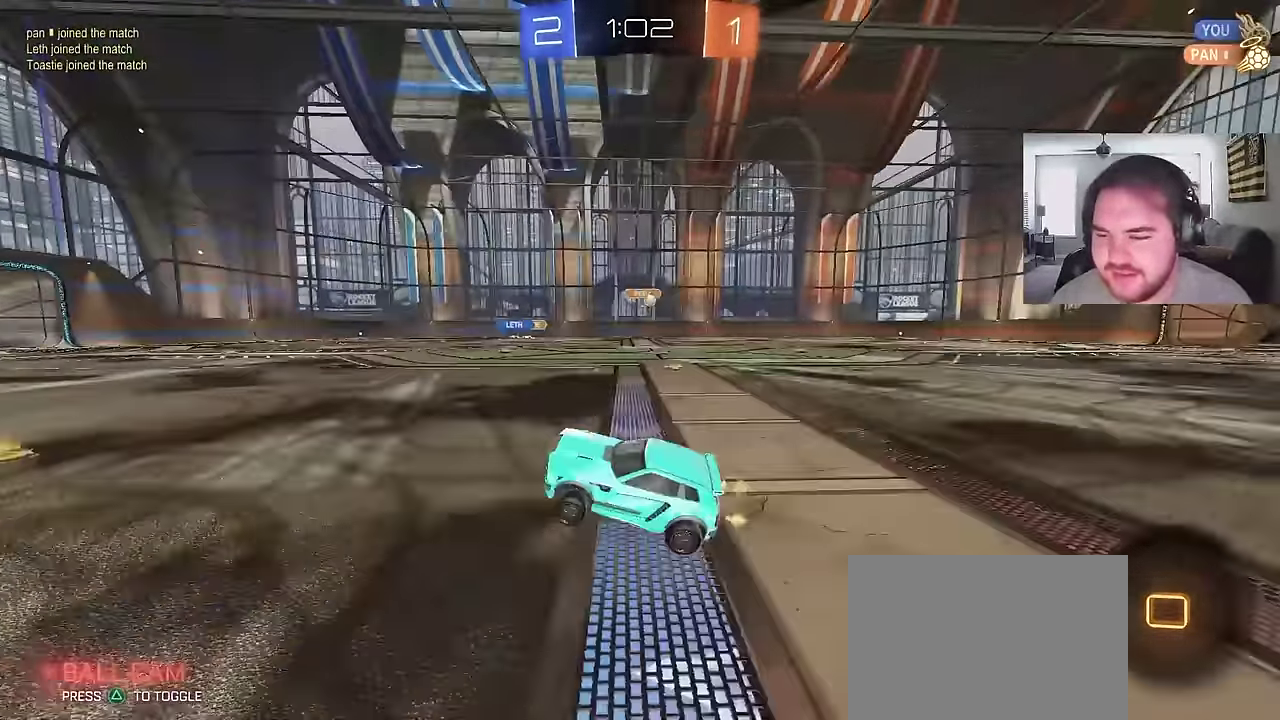
{"buttons": ["R2"], "left_stick": "left", "right_stick": "center", "events": [[400, "left_stick", "left"]]}
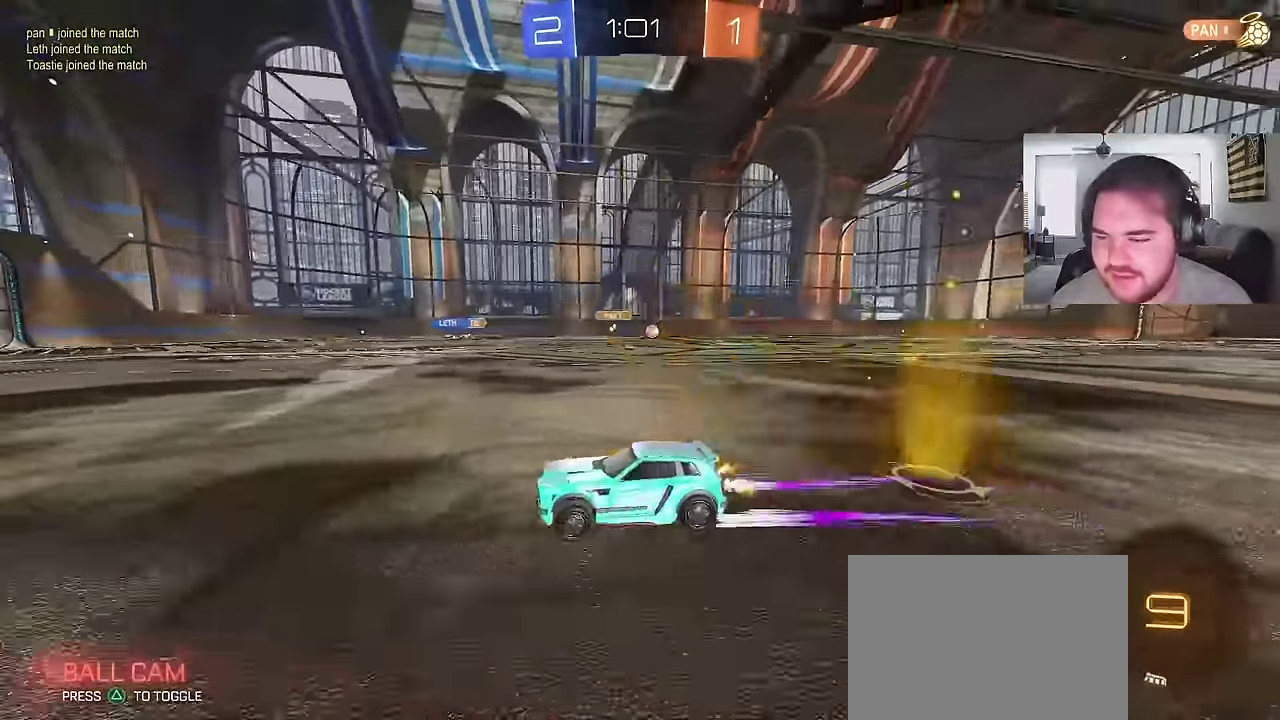
{"buttons": ["R2"], "left_stick": "center", "right_stick": "center", "events": [[117, "TRIANGLE", "down"], [167, "CIRCLE", "down"], [250, "TRIANGLE", "up"], [317, "left_stick", "center"], [383, "CIRCLE", "up"]]}
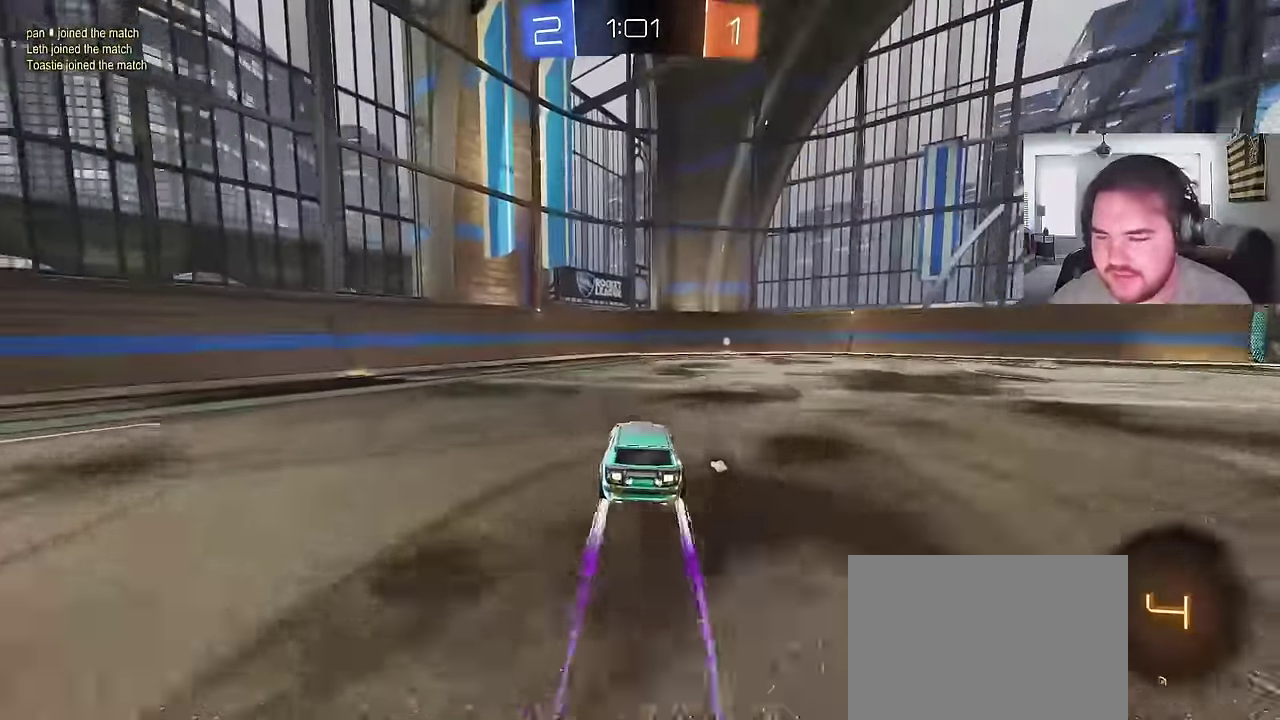
{"buttons": ["R2"], "left_stick": "center", "right_stick": "center", "events": [[200, "TRIANGLE", "down"], [350, "TRIANGLE", "up"]]}
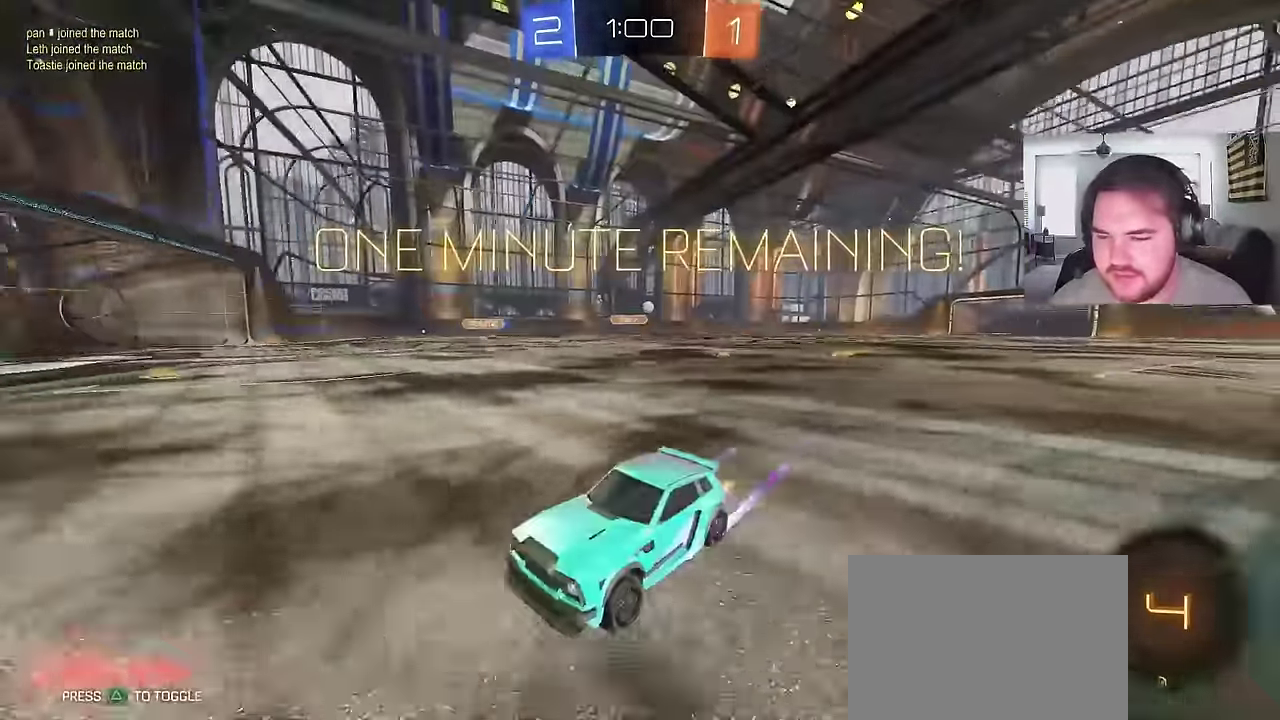
{"buttons": ["R2"], "left_stick": "up-right", "right_stick": "center", "events": [[50, "left_stick", "up-right"]]}
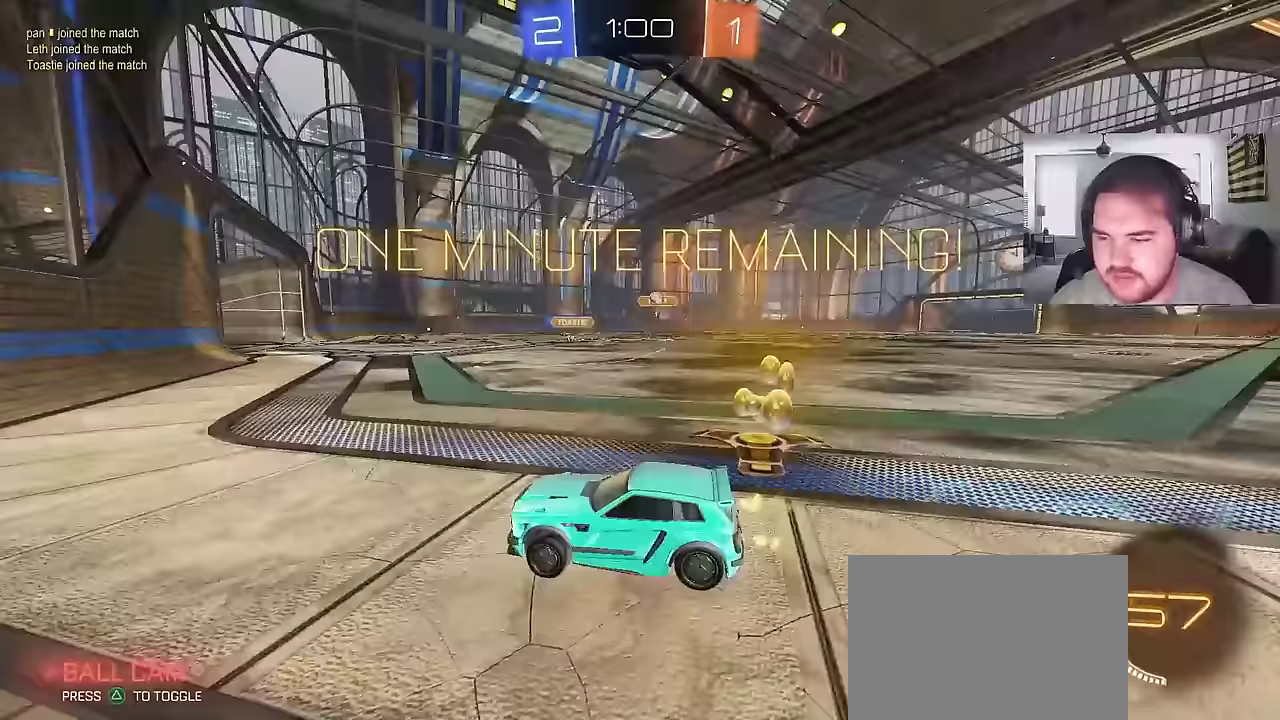
{"buttons": ["R2"], "left_stick": "up-right", "right_stick": "center", "events": [[100, "left_stick", "down-left"], [233, "left_stick", "up-right"], [300, "left_stick", "down-left"], [500, "left_stick", "up-right"]]}
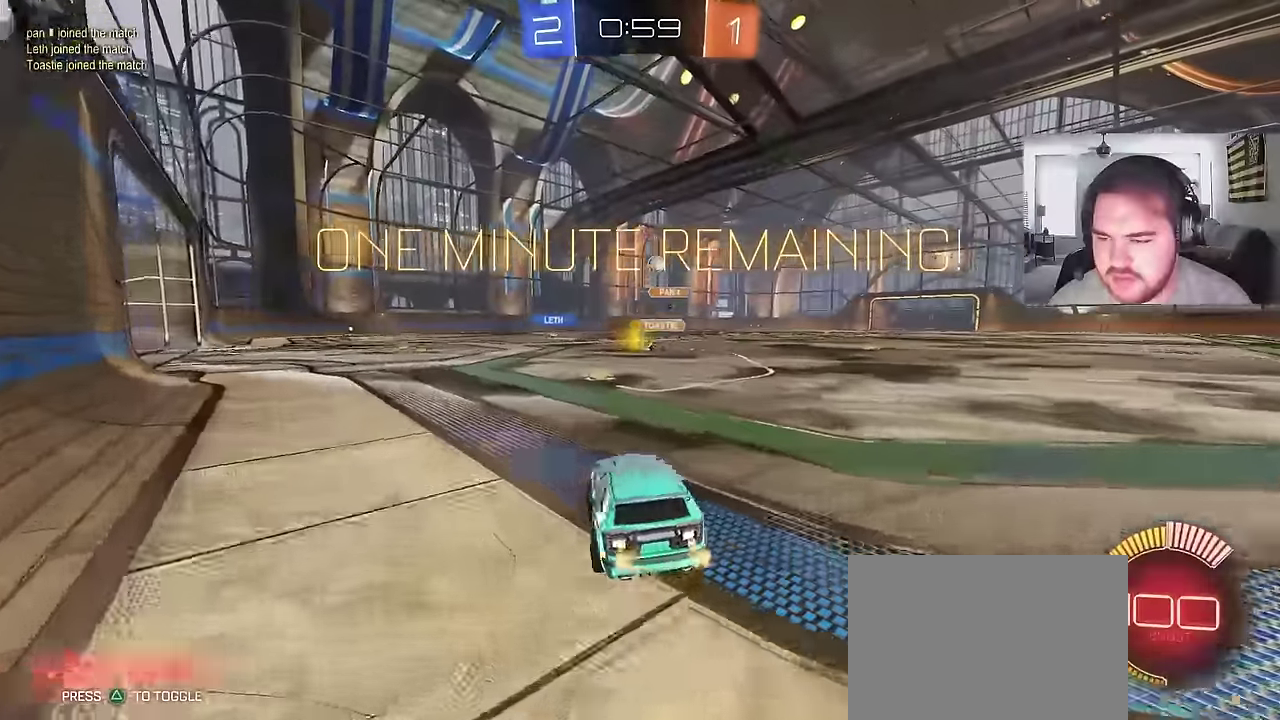
{"buttons": ["CIRCLE", "R2"], "left_stick": "center", "right_stick": "center", "events": [[283, "left_stick", "center"], [300, "CIRCLE", "down"], [333, "CROSS", "down"], [367, "left_stick", "down"], [500, "CROSS", "up"], [500, "left_stick", "center"]]}
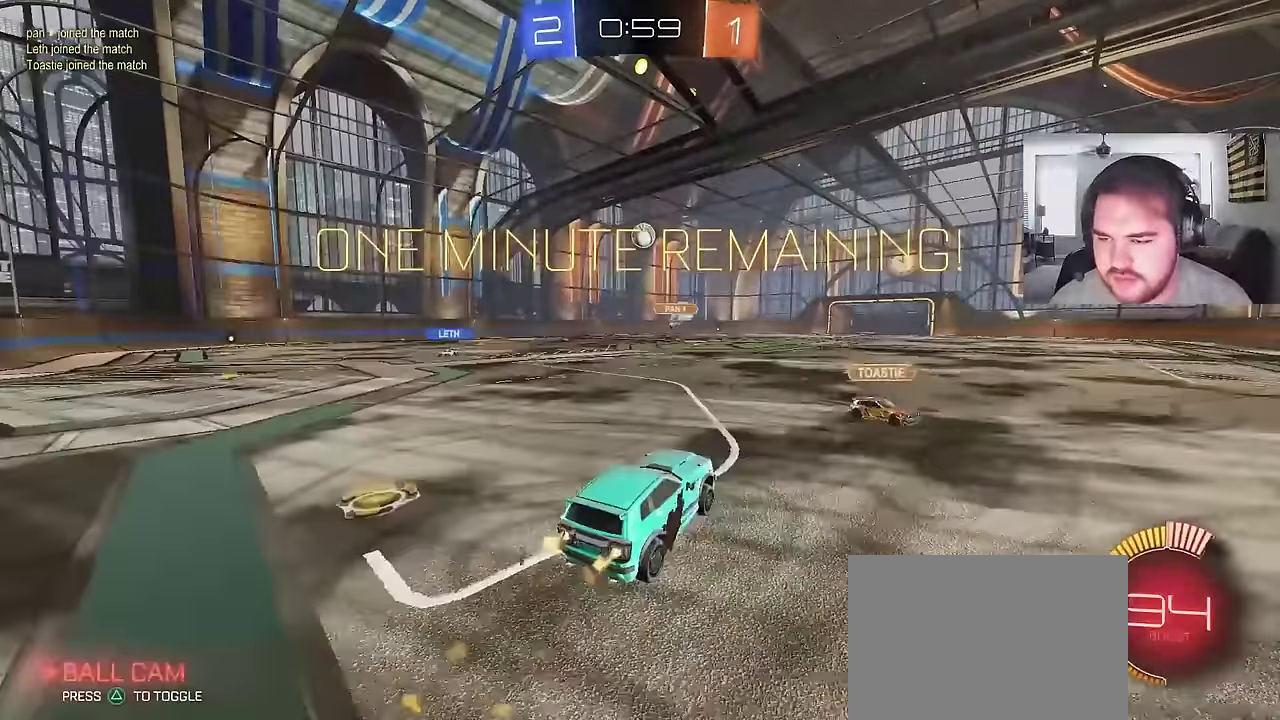
{"buttons": ["CIRCLE"], "left_stick": "down-right", "right_stick": "center", "events": [[50, "CROSS", "down"], [133, "left_stick", "down-left"], [217, "R2", "up"], [217, "left_stick", "left"], [233, "CROSS", "up"], [250, "CIRCLE", "up"], [300, "left_stick", "center"], [500, "CIRCLE", "down"], [500, "left_stick", "down-right"]]}